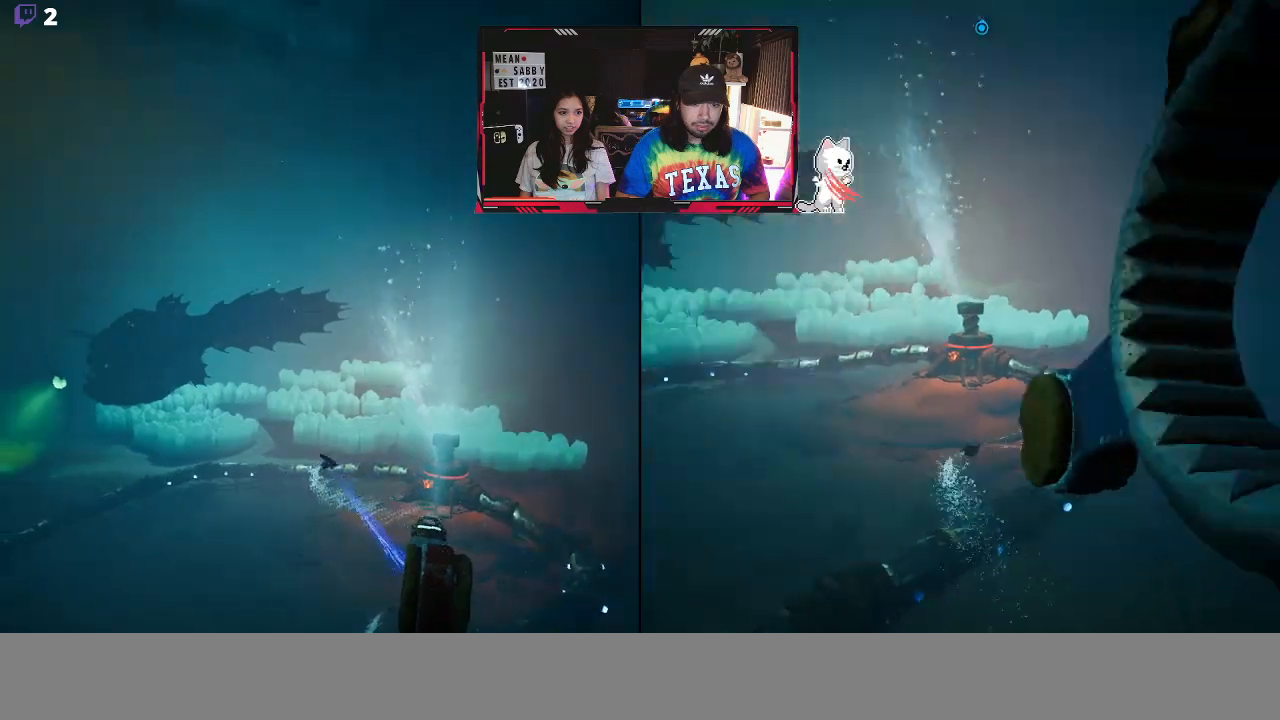
Gameplay with a controller (Xbox layout); each line is a JSON object with the inputs held at the frame after it (dt_ms = milliseconds from this image to that frame). "events" lists button and stick changes between this image and that frame as [ms after this image, input, new state], when the widget could be followed in between.
{"dt_ms": 500, "buttons": ["R2"], "left_stick": "right", "right_stick": "center", "events": [[400, "left_stick", "right"]]}
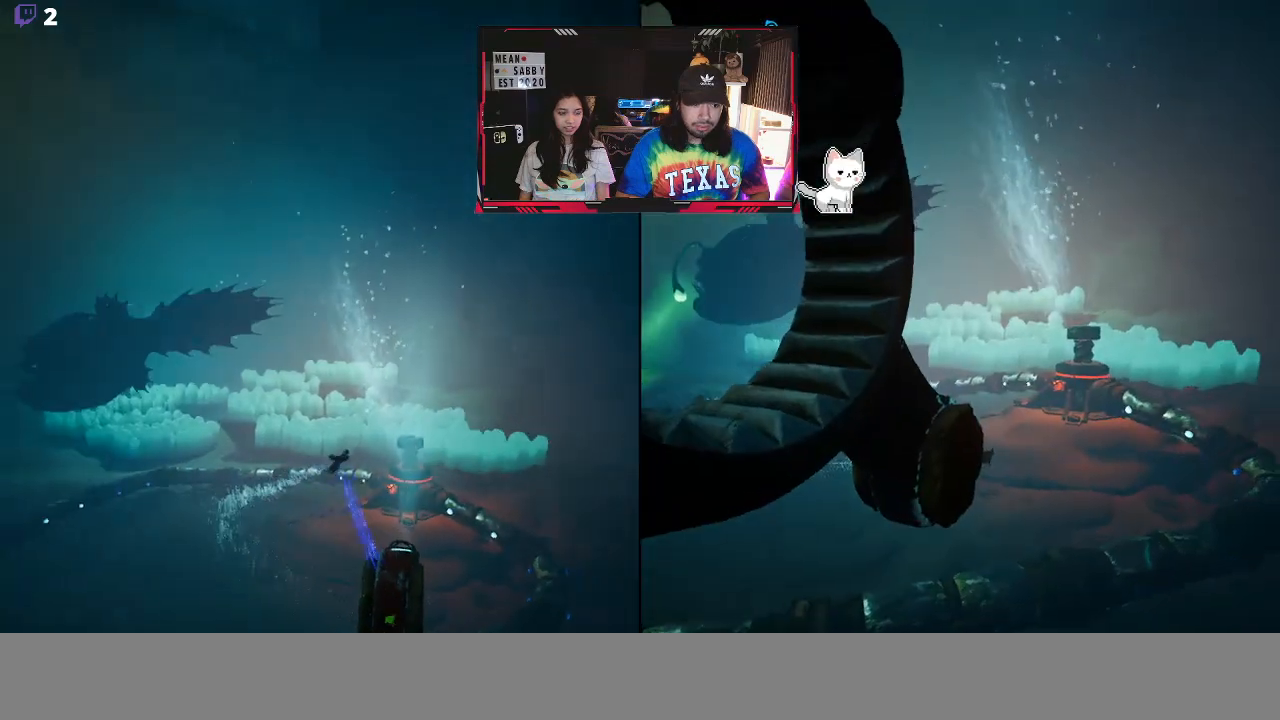
{"dt_ms": 500, "buttons": ["R2"], "left_stick": "up-left", "right_stick": "center", "events": [[167, "left_stick", "up"], [267, "left_stick", "center"], [483, "left_stick", "up-left"]]}
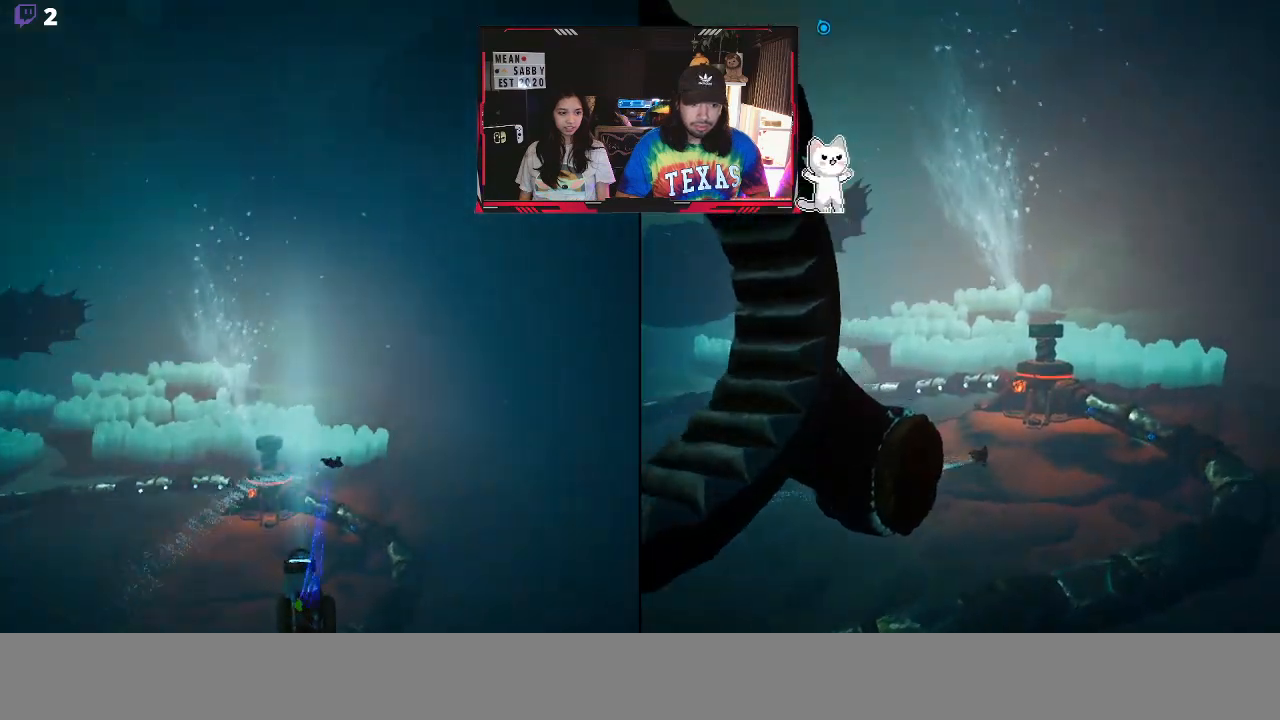
{"dt_ms": 500, "buttons": ["R2"], "left_stick": "center", "right_stick": "center", "events": [[383, "left_stick", "up"], [483, "left_stick", "center"]]}
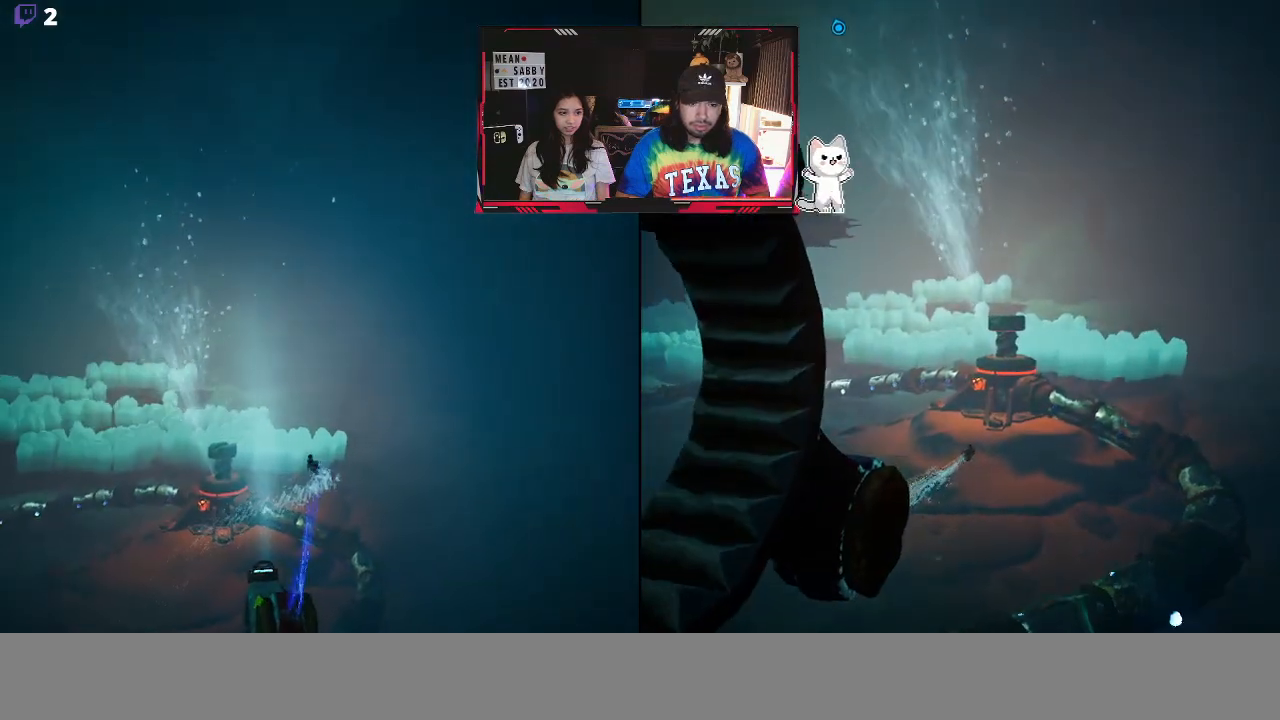
{"dt_ms": 500, "buttons": ["X", "R2"], "left_stick": "up-left", "right_stick": "center", "events": [[333, "X", "down"], [483, "left_stick", "up-left"]]}
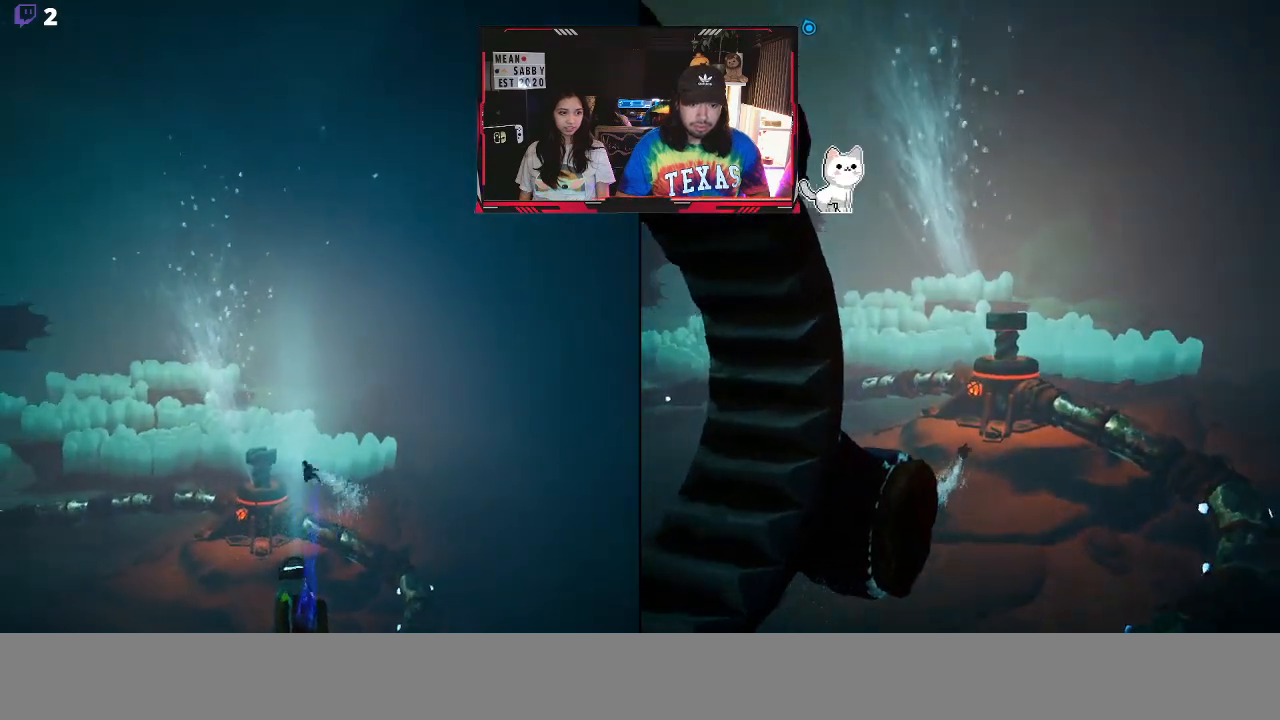
{"dt_ms": 500, "buttons": ["R2"], "left_stick": "center", "right_stick": "center", "events": [[33, "X", "up"], [133, "left_stick", "center"]]}
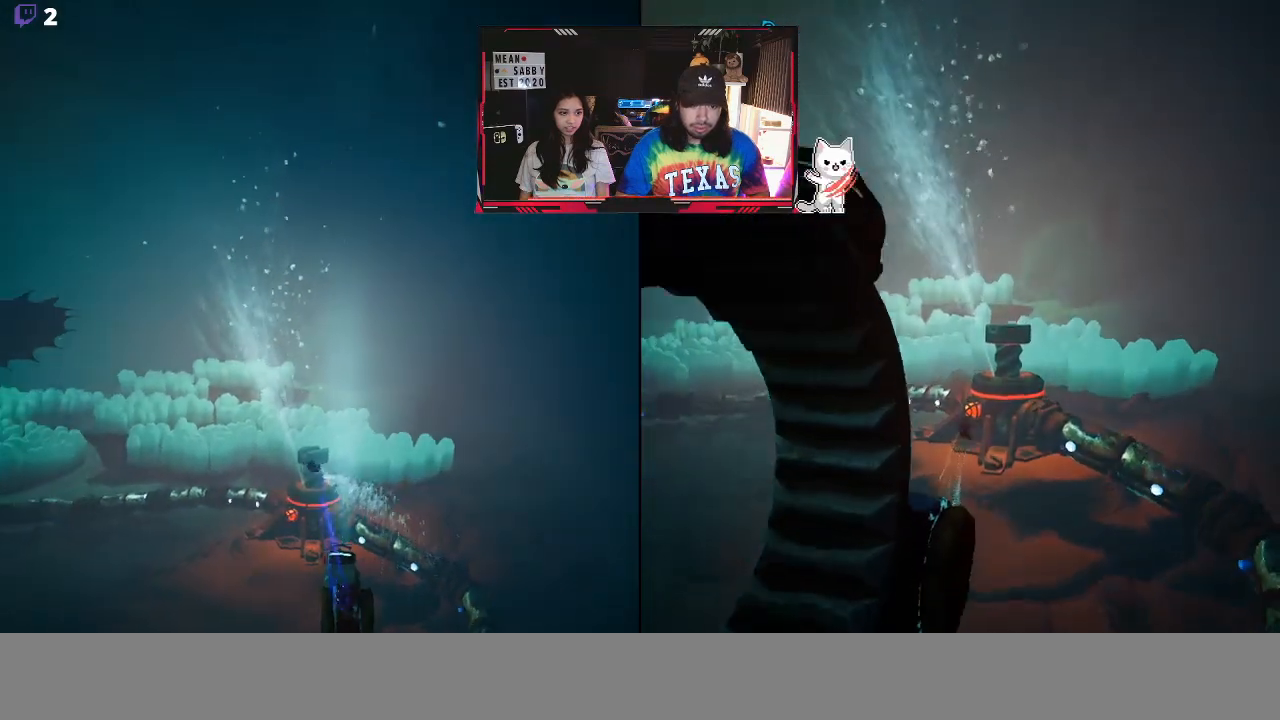
{"dt_ms": 500, "buttons": ["R2"], "left_stick": "right", "right_stick": "center", "events": [[483, "left_stick", "right"]]}
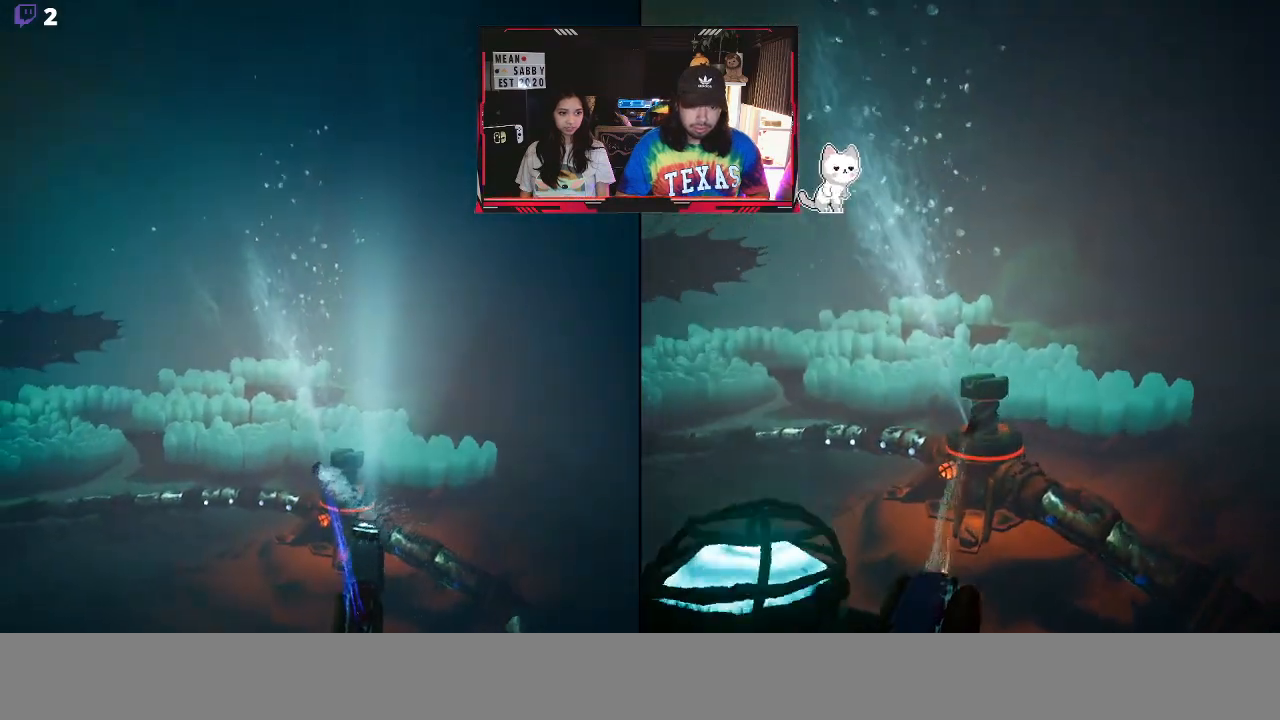
{"dt_ms": 500, "buttons": ["R2"], "left_stick": "up-left", "right_stick": "center", "events": [[283, "left_stick", "up-right"], [383, "left_stick", "up"], [500, "left_stick", "up-left"]]}
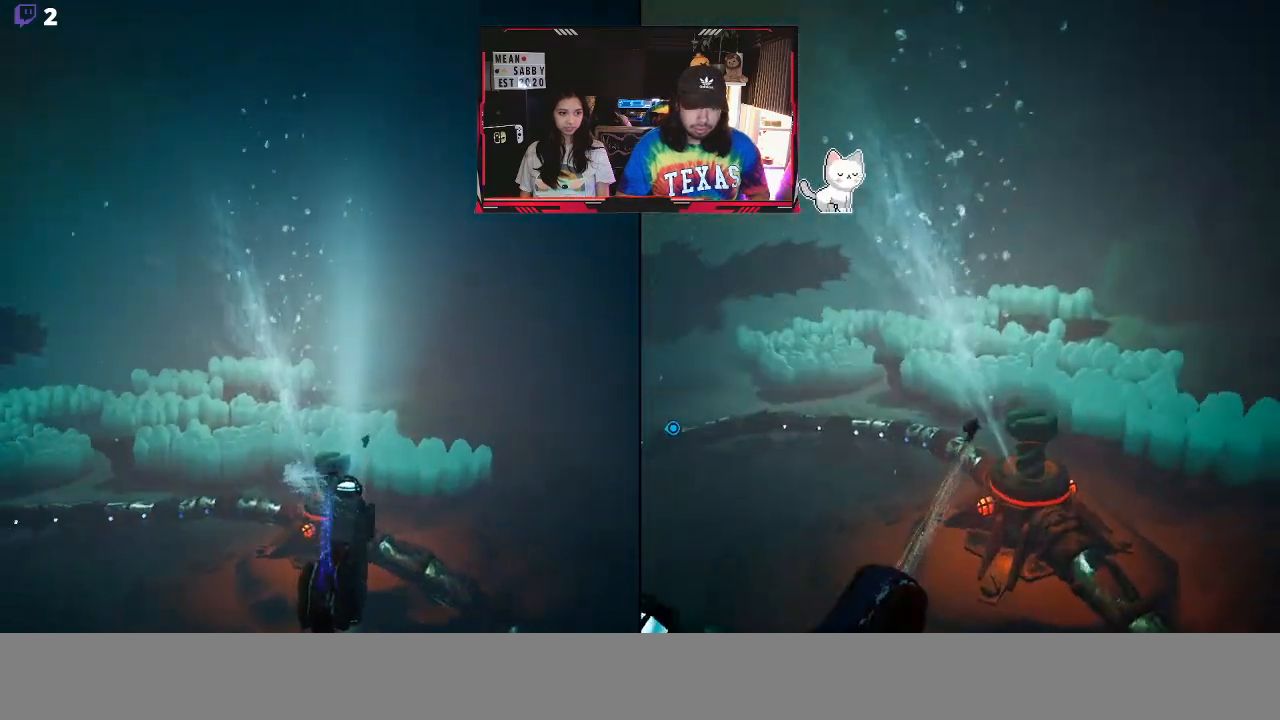
{"dt_ms": 500, "buttons": ["R2"], "left_stick": "up-left", "right_stick": "center", "events": []}
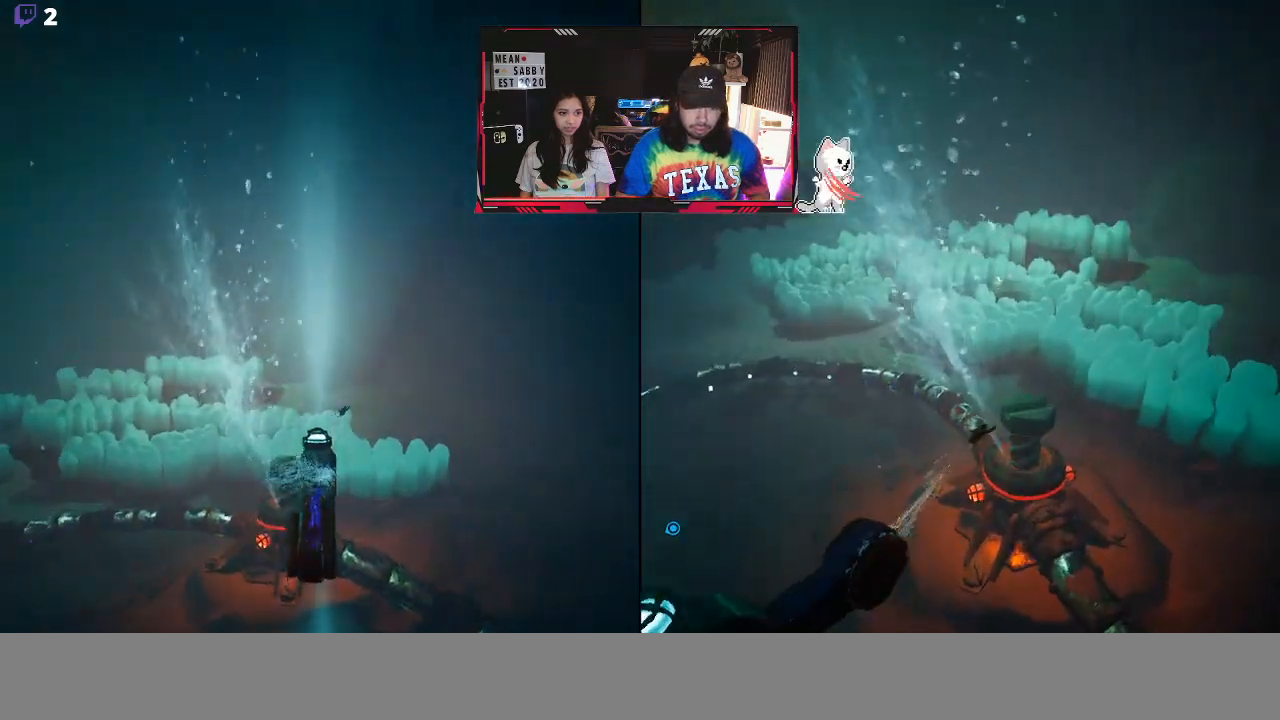
{"dt_ms": 500, "buttons": ["R2"], "left_stick": "up", "right_stick": "center", "events": [[383, "left_stick", "up"]]}
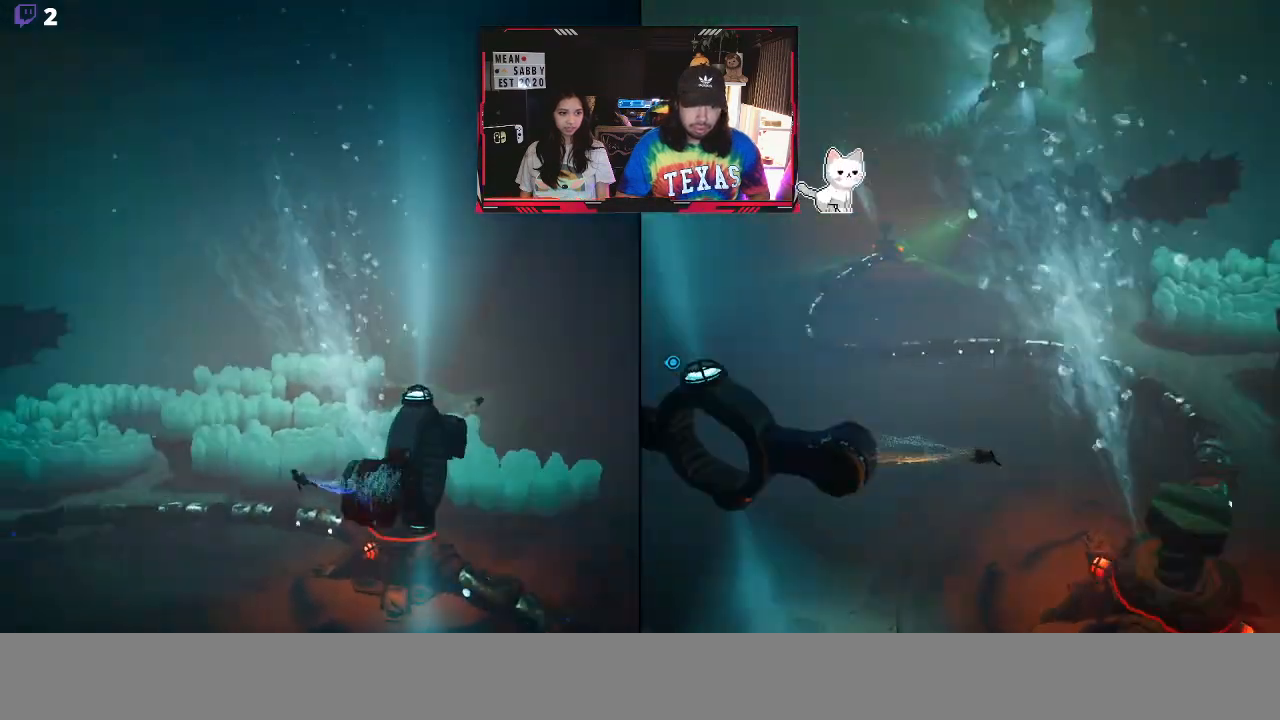
{"dt_ms": 500, "buttons": ["R2"], "left_stick": "up-right", "right_stick": "center", "events": [[133, "left_stick", "up-right"]]}
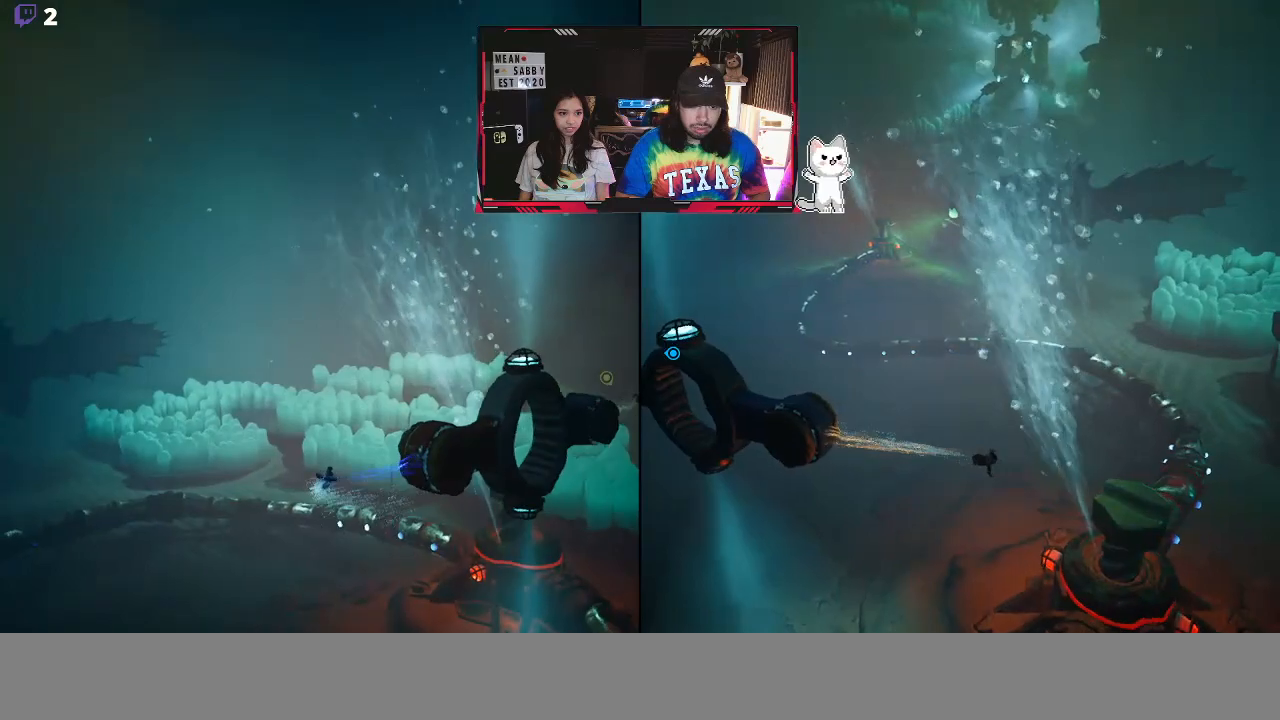
{"dt_ms": 500, "buttons": ["R2"], "left_stick": "up-right", "right_stick": "center", "events": []}
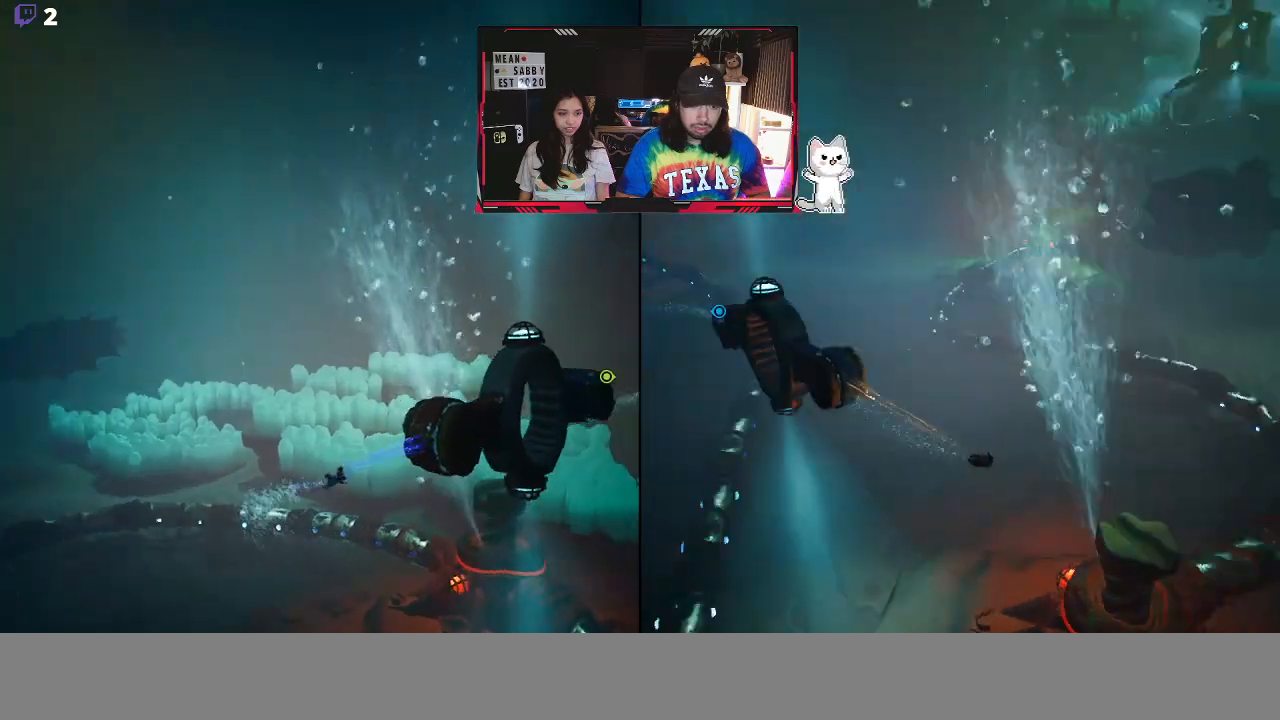
{"dt_ms": 500, "buttons": ["R2"], "left_stick": "center", "right_stick": "center", "events": [[233, "left_stick", "center"]]}
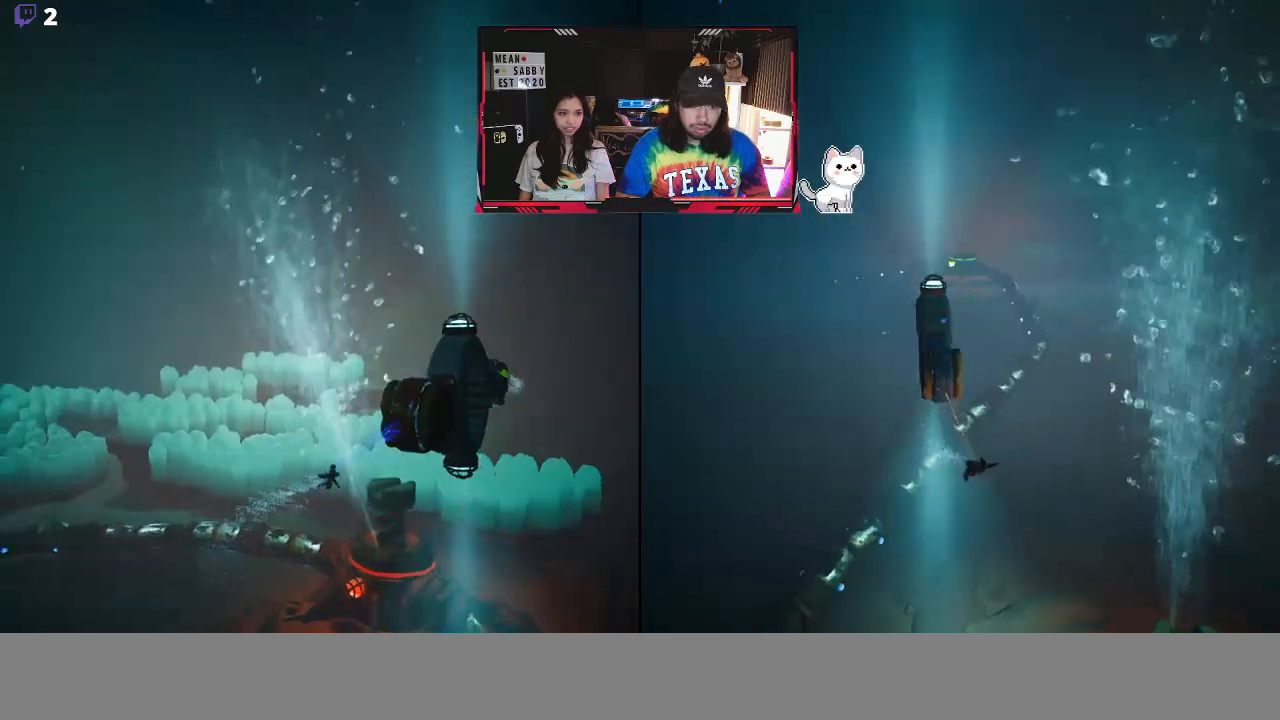
{"dt_ms": 1000, "buttons": ["R2"], "left_stick": "center", "right_stick": "center"}
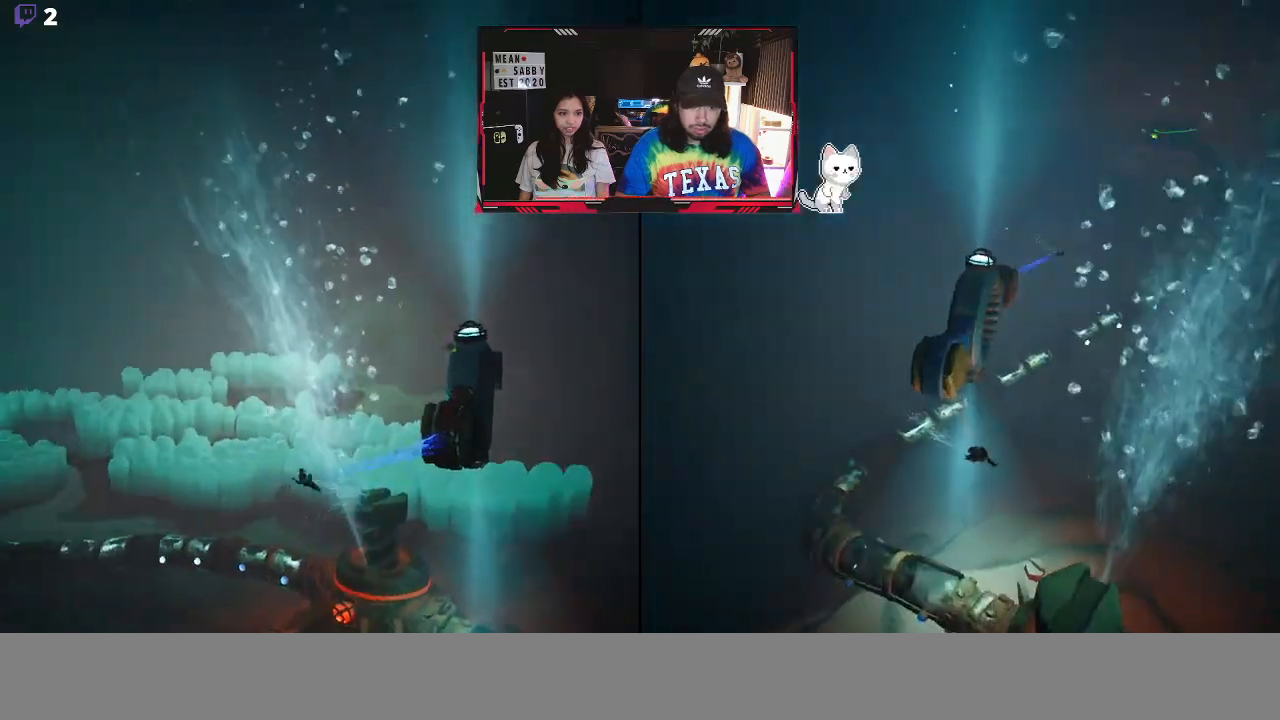
{"dt_ms": 500, "buttons": ["R2"], "left_stick": "right", "right_stick": "center"}
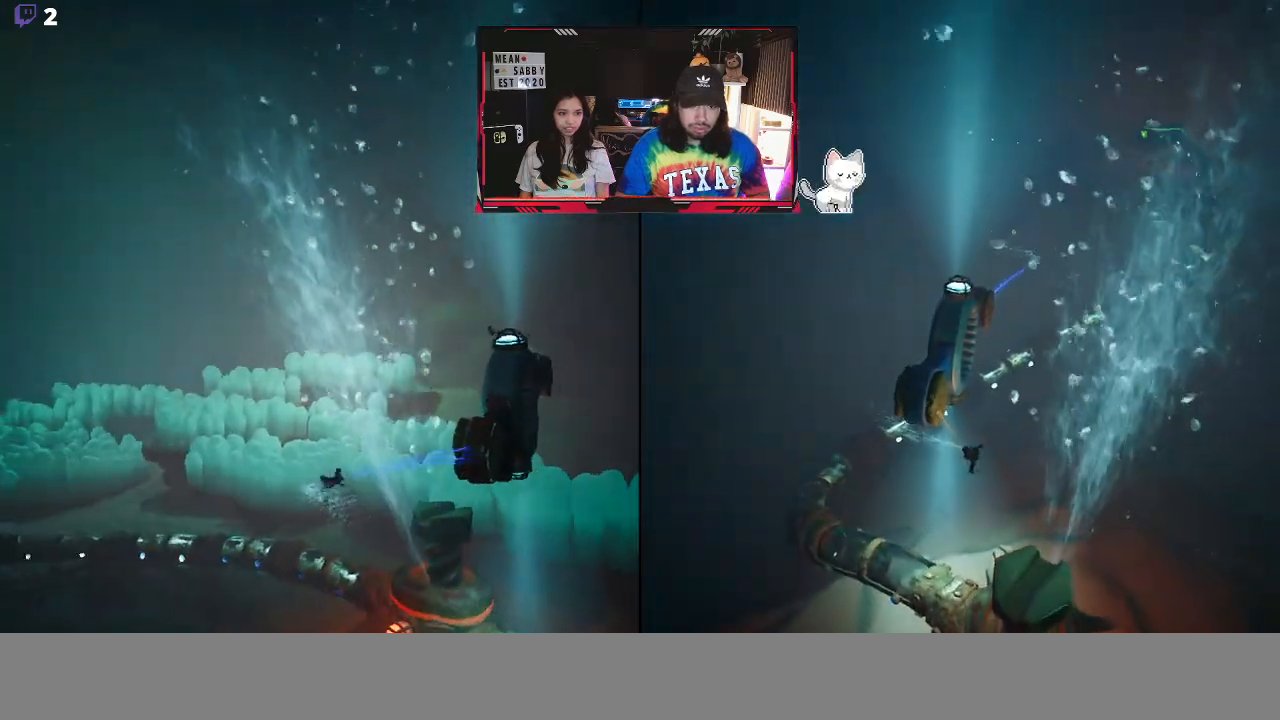
{"dt_ms": 500, "buttons": ["R2"], "left_stick": "center", "right_stick": "center", "events": [[33, "left_stick", "up-right"], [150, "left_stick", "center"], [267, "left_stick", "left"], [400, "left_stick", "center"]]}
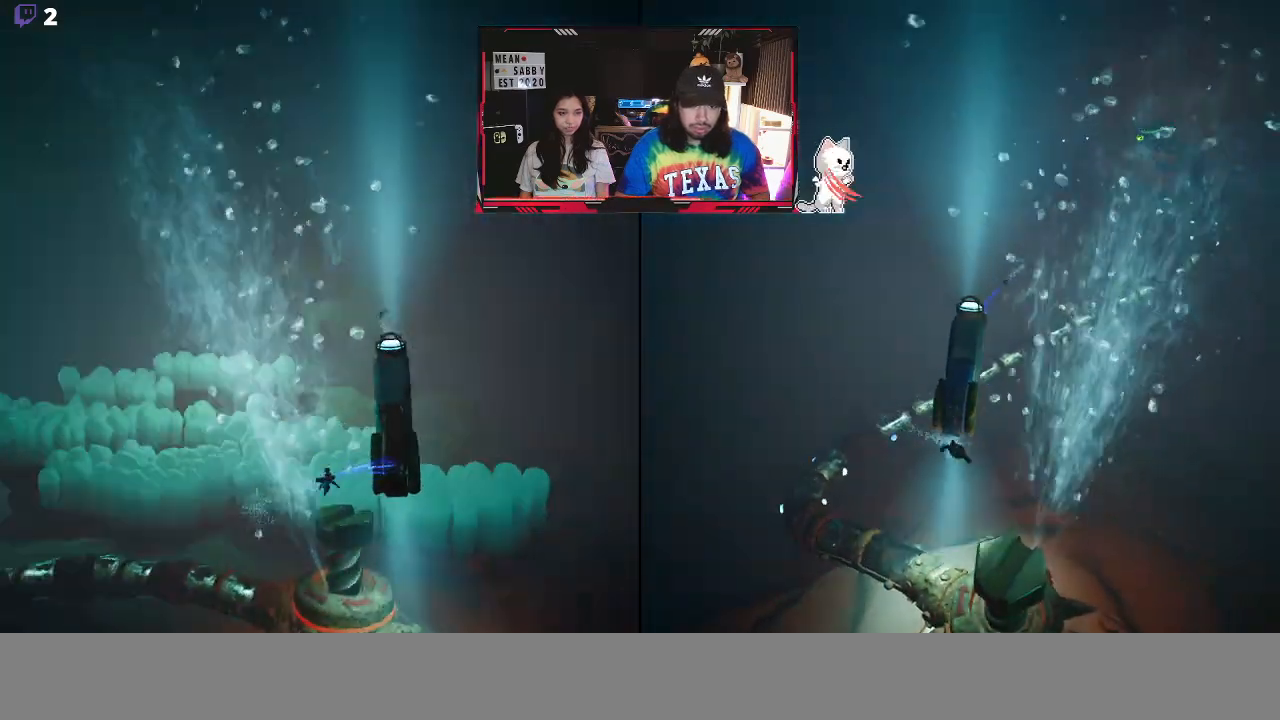
{"dt_ms": 500, "buttons": ["R2"], "left_stick": "center", "right_stick": "center", "events": [[50, "left_stick", "up"], [417, "left_stick", "center"]]}
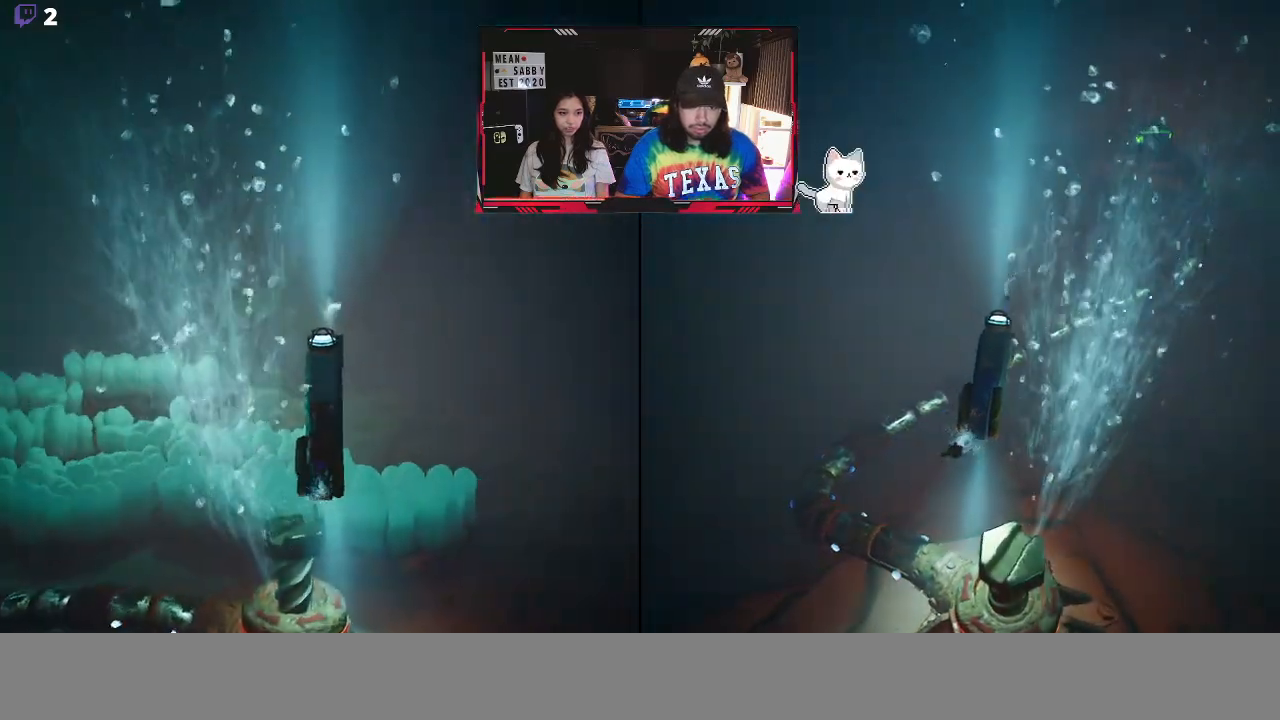
{"dt_ms": 500, "buttons": [], "left_stick": "center", "right_stick": "center"}
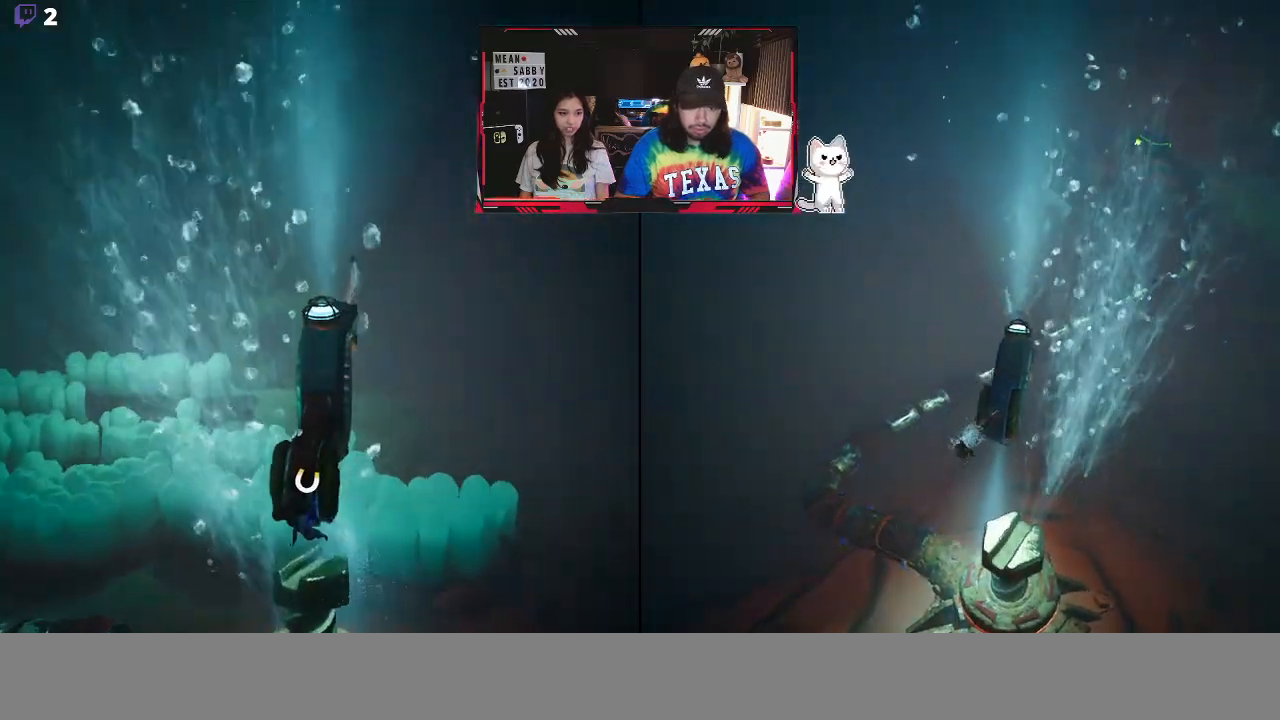
{"dt_ms": 500, "buttons": [], "left_stick": "down-right", "right_stick": "center", "events": [[283, "left_stick", "right"], [467, "left_stick", "down-right"]]}
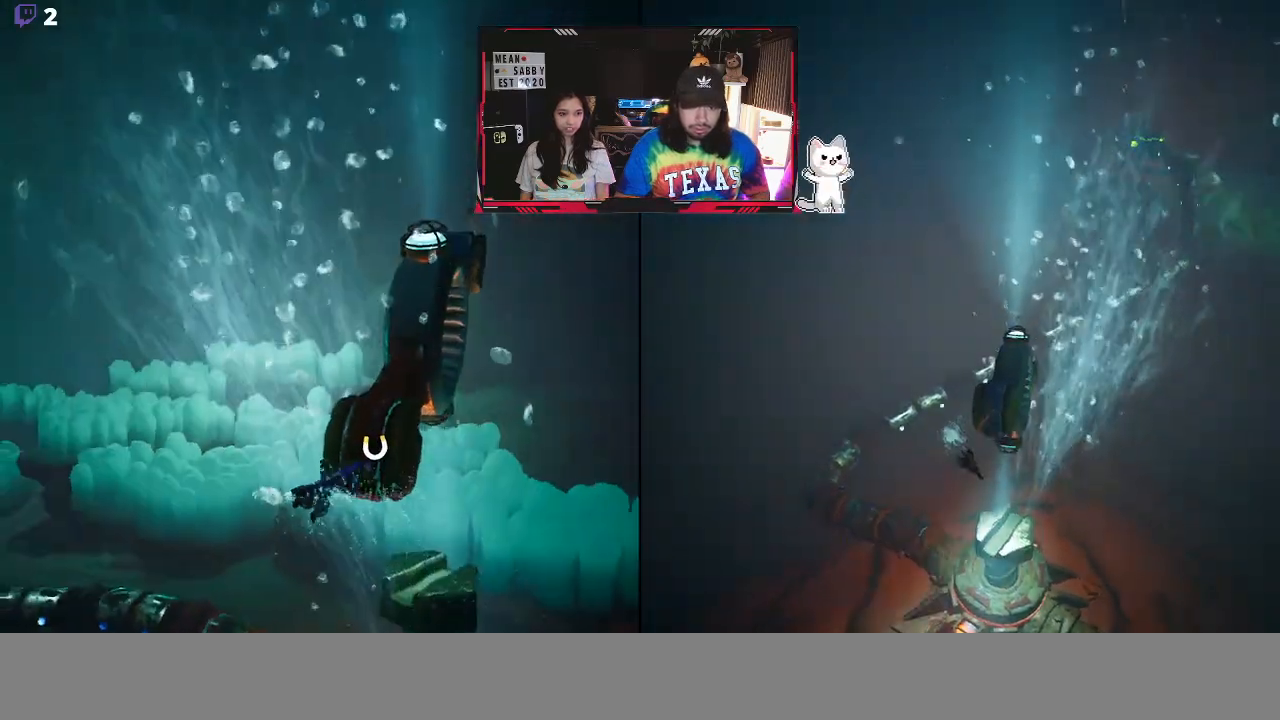
{"dt_ms": 500, "buttons": [], "left_stick": "down-right", "right_stick": "center", "events": []}
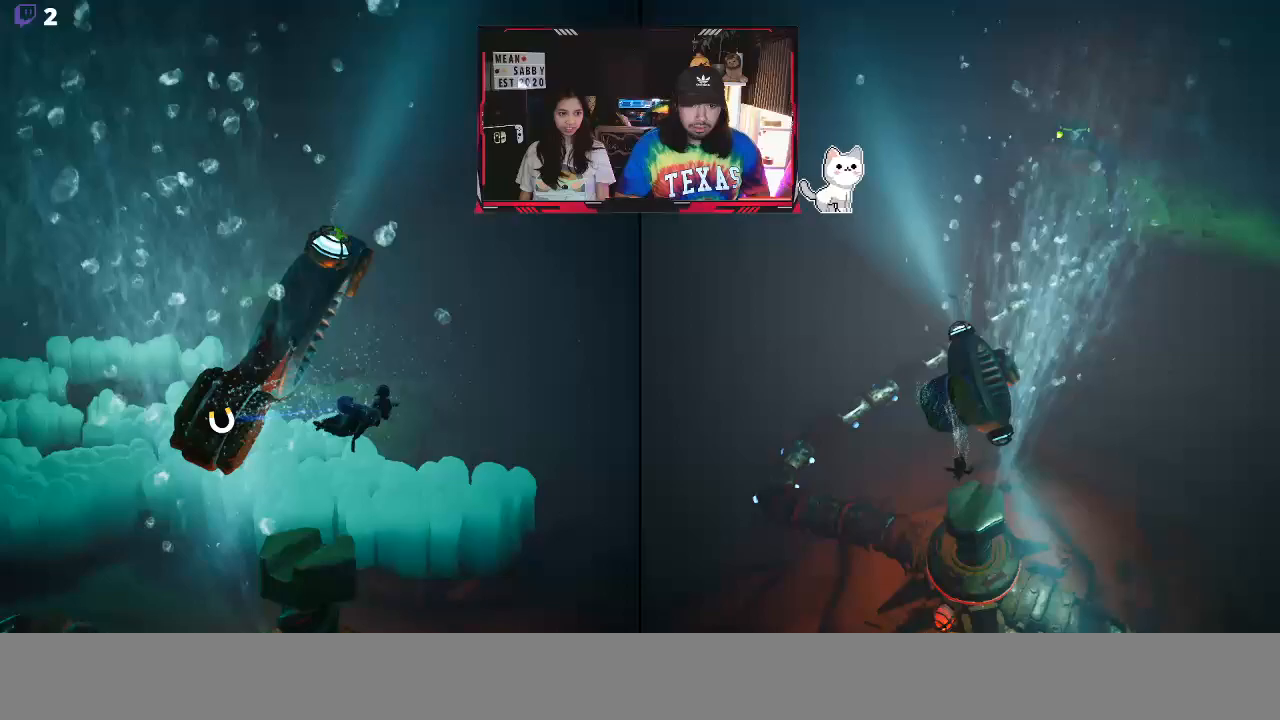
{"dt_ms": 500, "buttons": [], "left_stick": "left", "right_stick": "center"}
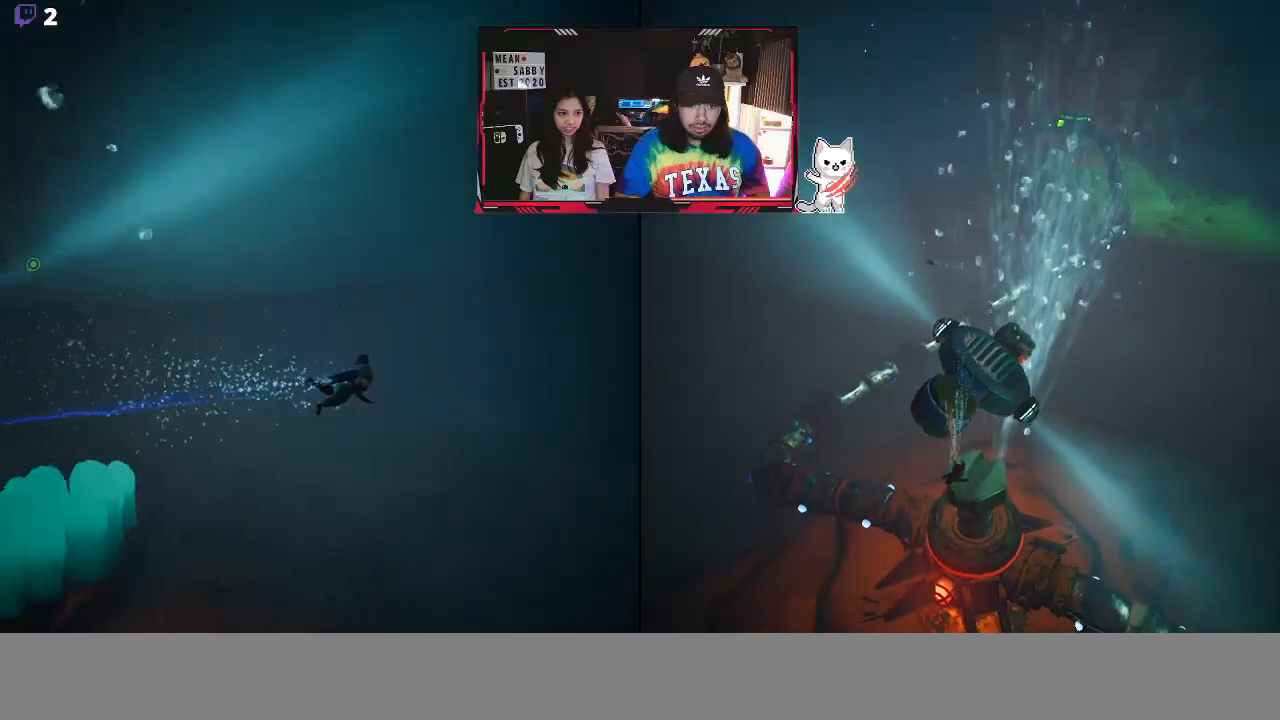
{"dt_ms": 500, "buttons": [], "left_stick": "left", "right_stick": "center"}
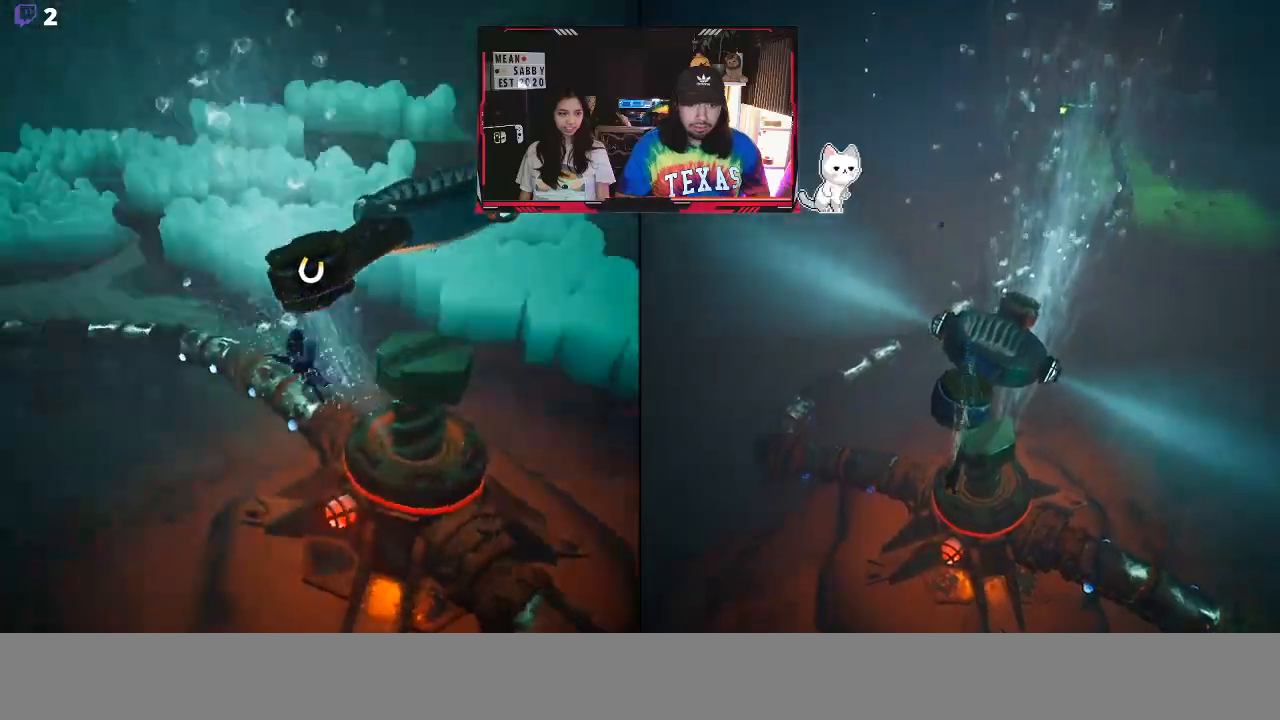
{"dt_ms": 500, "buttons": [], "left_stick": "center", "right_stick": "center", "events": [[17, "left_stick", "center"], [67, "left_stick", "right"], [400, "left_stick", "center"]]}